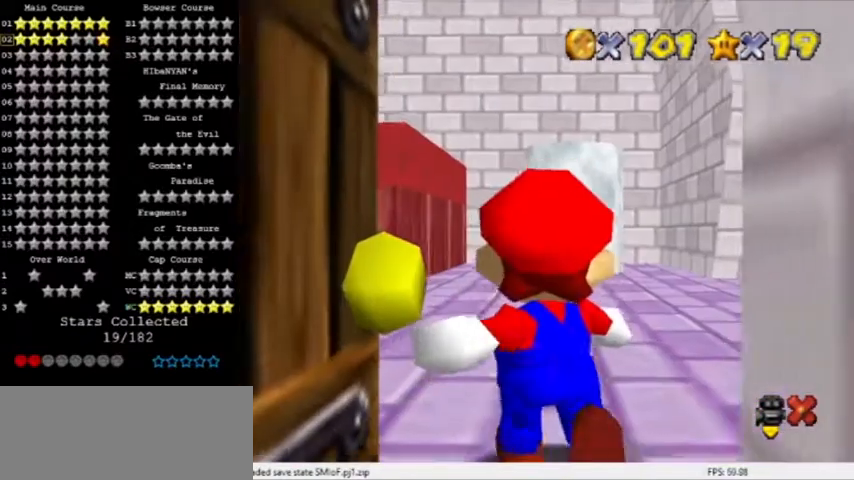
Gameplay with a controller (Nintendo layout); each line is a JSON object with the inputs held at the frame after it. "events" lists button and stick changes between this image and that frame as [ms after this image, input, new state], when the widget could be followed in between. Not read: L3 R3.
{"buttons": [], "left_stick": "center", "events": []}
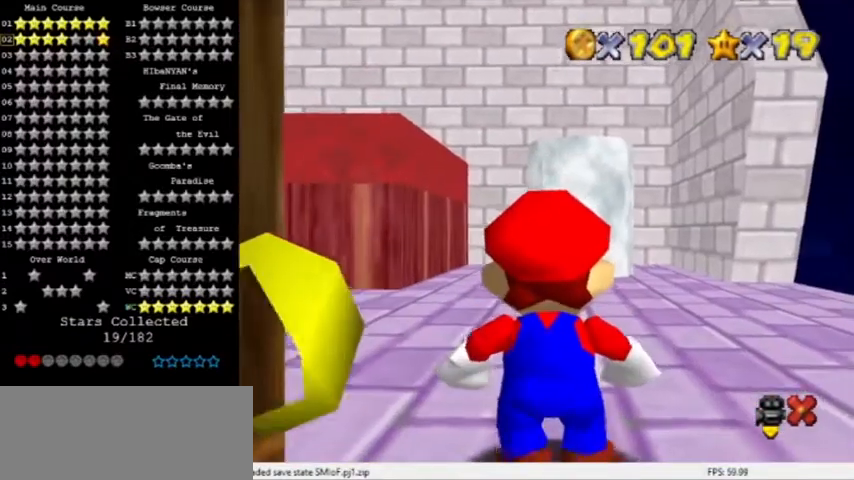
{"buttons": ["A"], "left_stick": "up", "events": [[334, "left_stick", "up"], [501, "A", "down"]]}
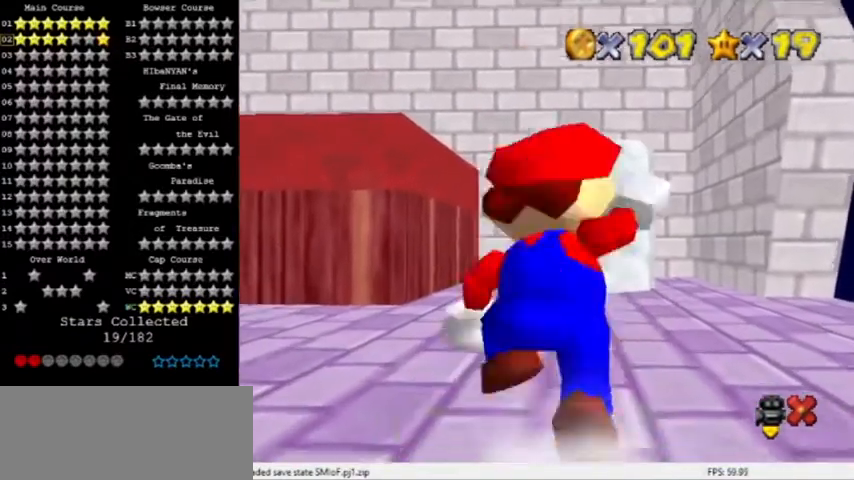
{"buttons": ["A", "B"], "left_stick": "center", "events": [[200, "B", "down"], [467, "left_stick", "center"]]}
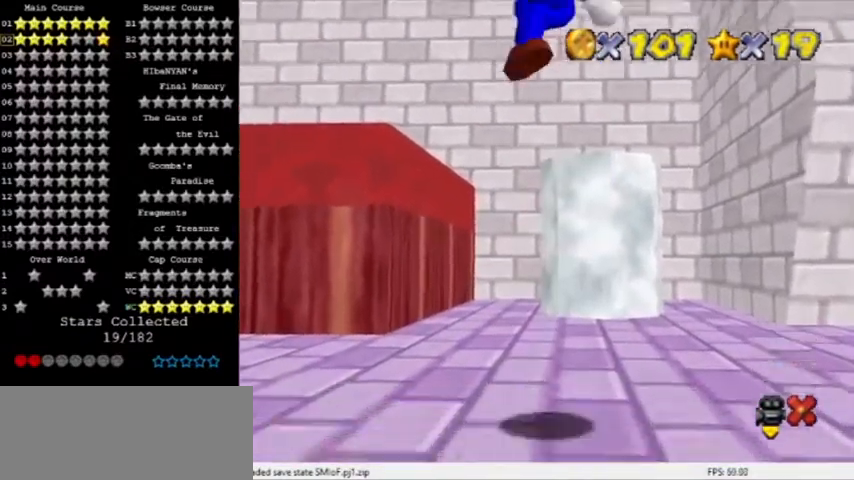
{"buttons": ["C_LEFT"], "left_stick": "center", "events": [[34, "A", "up"], [34, "B", "up"], [468, "C_LEFT", "down"]]}
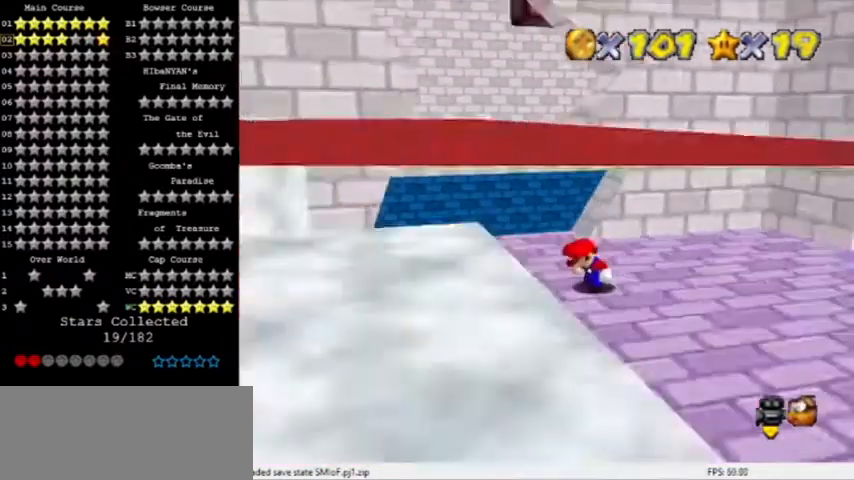
{"buttons": [], "left_stick": "left", "events": [[33, "left_stick", "left"], [100, "C_LEFT", "up"]]}
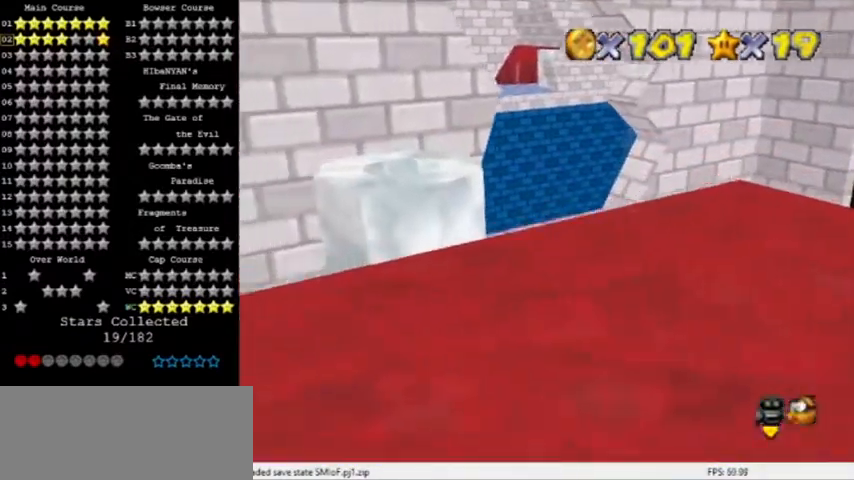
{"buttons": [], "left_stick": "up", "events": [[134, "left_stick", "center"], [434, "left_stick", "up"]]}
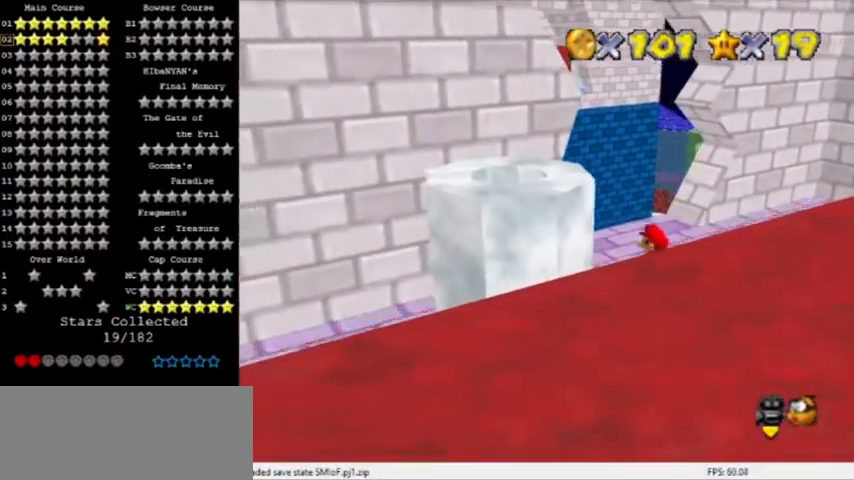
{"buttons": [], "left_stick": "up-left", "events": [[67, "C_LEFT", "down"], [200, "C_LEFT", "up"], [200, "left_stick", "up-left"]]}
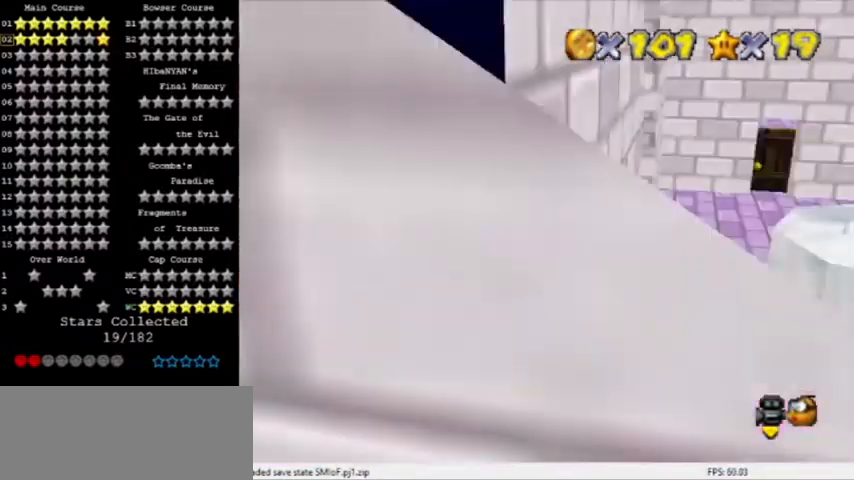
{"buttons": [], "left_stick": "up-left", "events": [[167, "A", "down"], [201, "left_stick", "left"], [267, "A", "up"], [468, "left_stick", "up-left"]]}
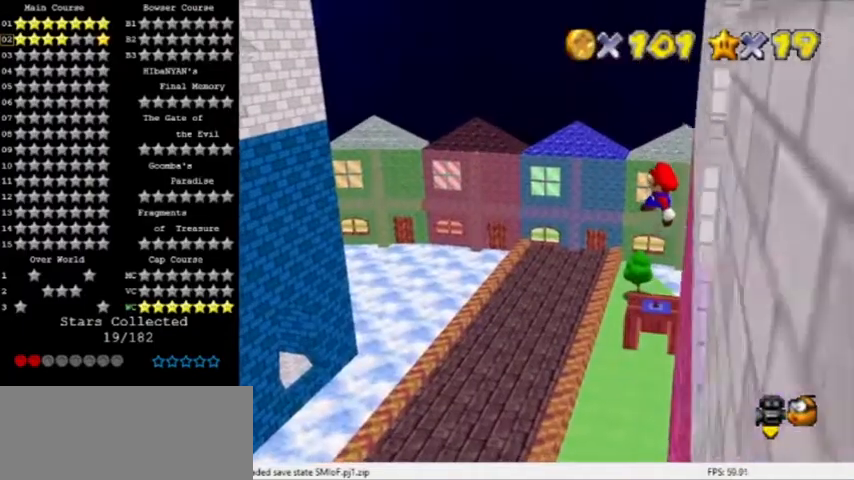
{"buttons": [], "left_stick": "up-left", "events": []}
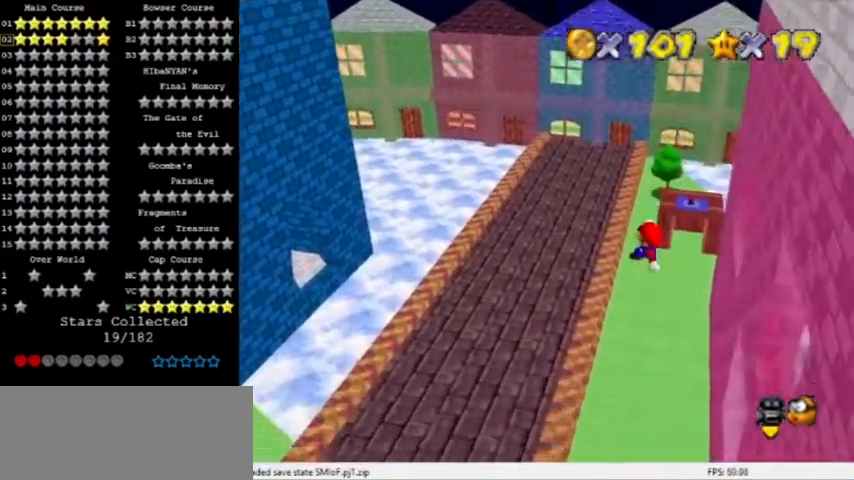
{"buttons": [], "left_stick": "up", "events": [[101, "left_stick", "up"]]}
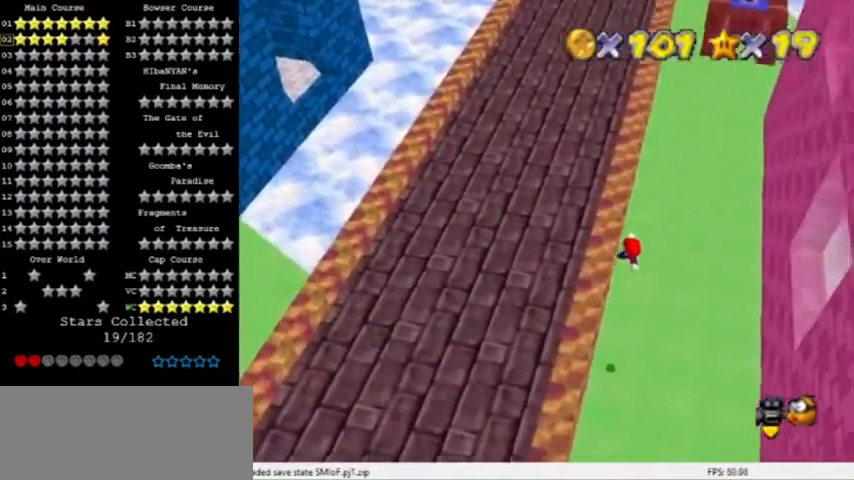
{"buttons": ["A"], "left_stick": "up", "events": [[67, "B", "down"], [167, "B", "up"], [334, "B", "down"], [400, "A", "down"], [467, "B", "up"]]}
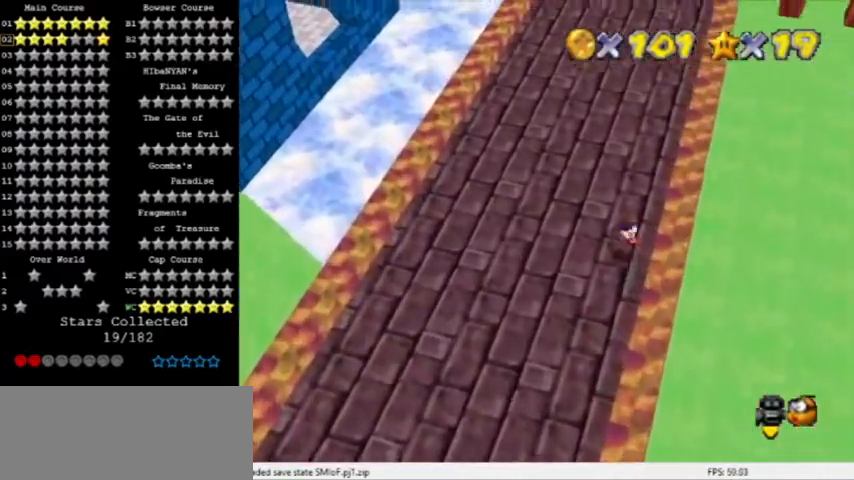
{"buttons": [], "left_stick": "up-right", "events": [[67, "A", "up"], [67, "C_RIGHT", "down"], [234, "left_stick", "up-right"], [301, "C_RIGHT", "up"]]}
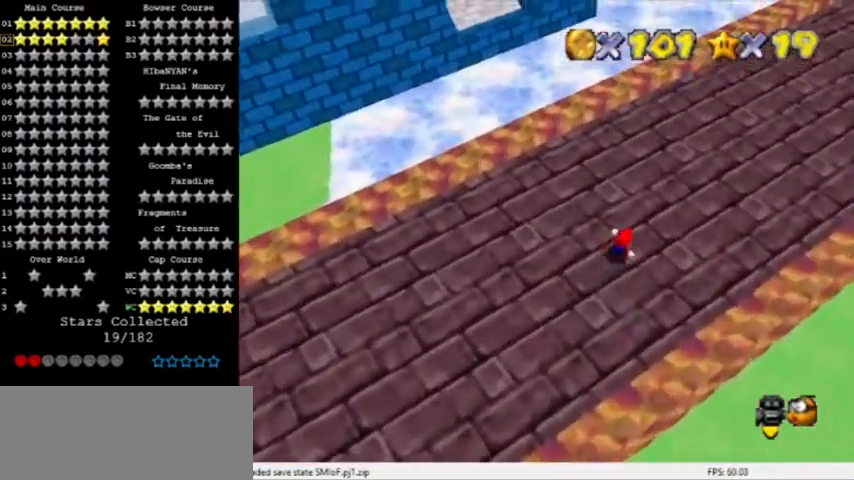
{"buttons": [], "left_stick": "up", "events": [[67, "C_RIGHT", "down"], [167, "C_RIGHT", "up"], [167, "left_stick", "right"], [367, "left_stick", "up-right"], [467, "left_stick", "up"]]}
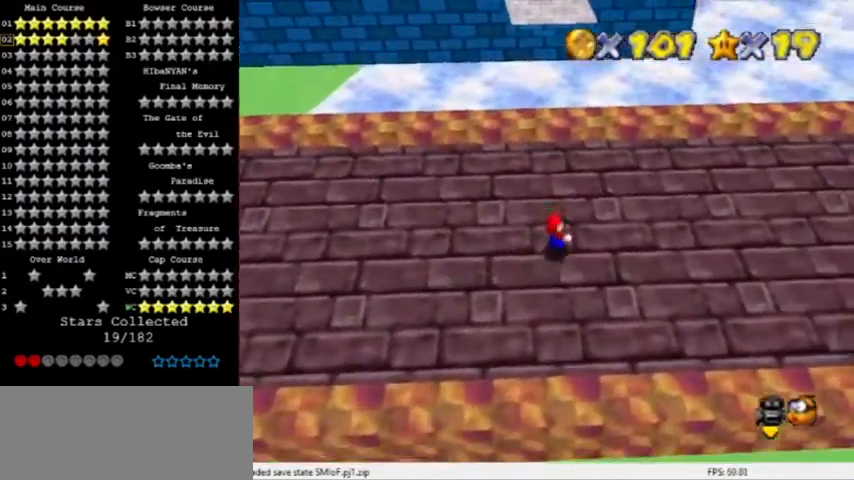
{"buttons": ["A", "Z"], "left_stick": "up", "events": [[401, "Z", "down"], [468, "A", "down"]]}
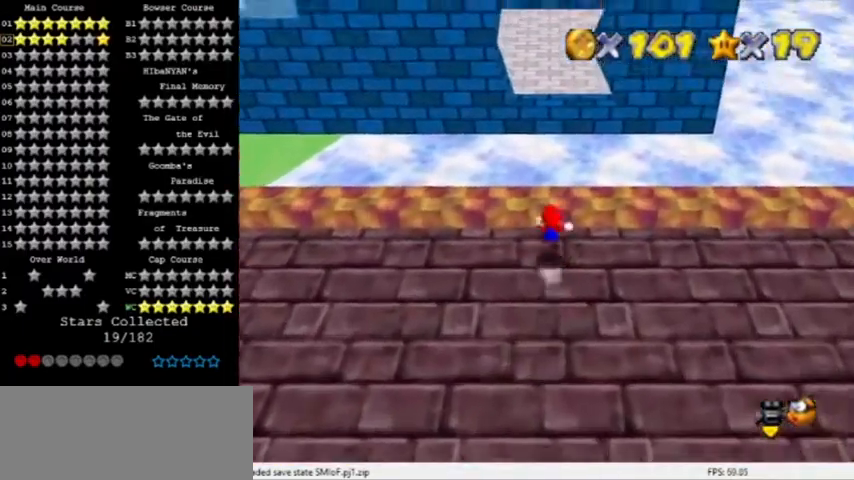
{"buttons": ["A"], "left_stick": "up", "events": [[200, "Z", "up"]]}
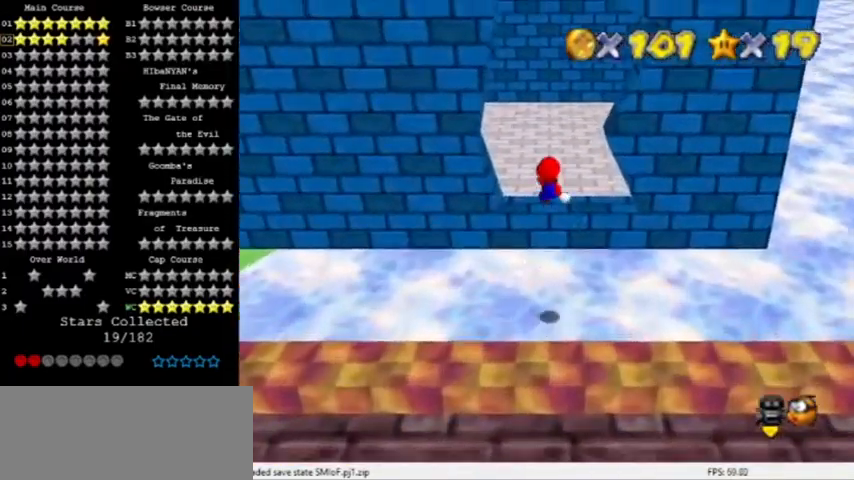
{"buttons": ["A", "C_UP"], "left_stick": "up-left", "events": [[301, "C_RIGHT", "down"], [301, "left_stick", "up-left"], [401, "C_UP", "down"], [434, "C_RIGHT", "up"]]}
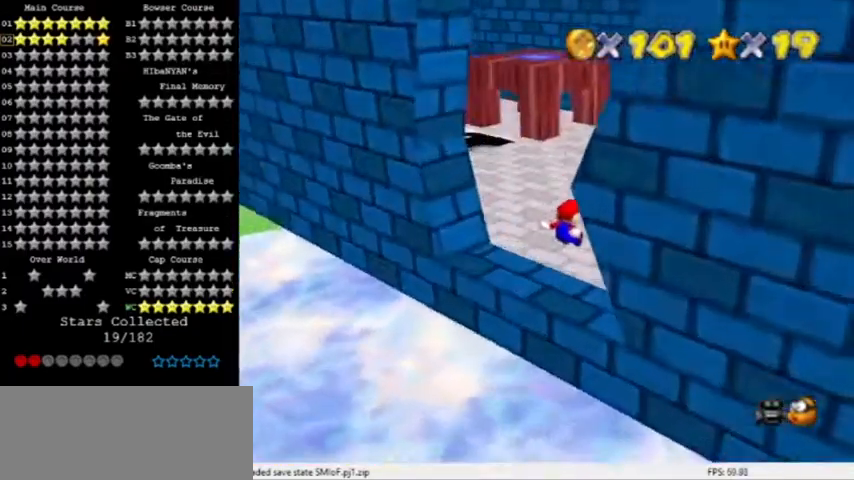
{"buttons": [], "left_stick": "up", "events": [[33, "C_UP", "up"], [33, "left_stick", "up"], [100, "C_RIGHT", "down"], [234, "C_RIGHT", "up"], [367, "A", "up"]]}
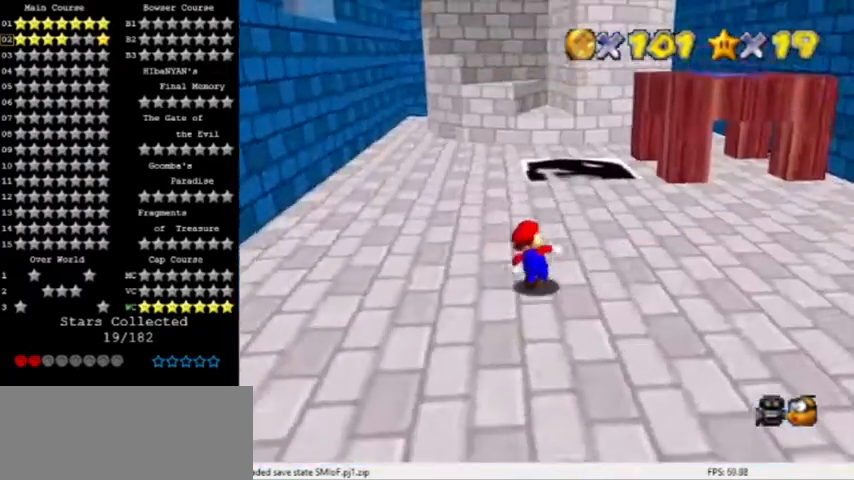
{"buttons": ["B"], "left_stick": "up", "events": [[134, "B", "down"], [334, "B", "up"], [501, "B", "down"]]}
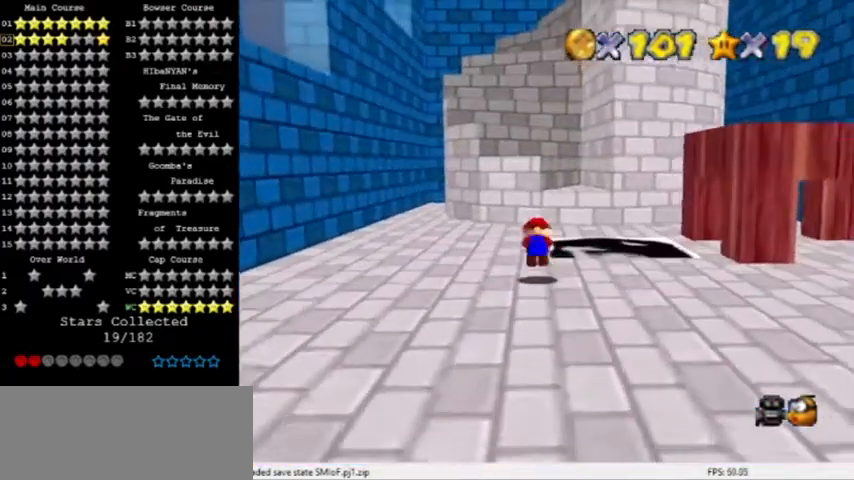
{"buttons": [], "left_stick": "up", "events": [[33, "A", "down"], [33, "left_stick", "up-left"], [133, "C_DOWN", "down"], [167, "B", "up"], [300, "C_DOWN", "up"], [334, "A", "up"], [334, "left_stick", "up"]]}
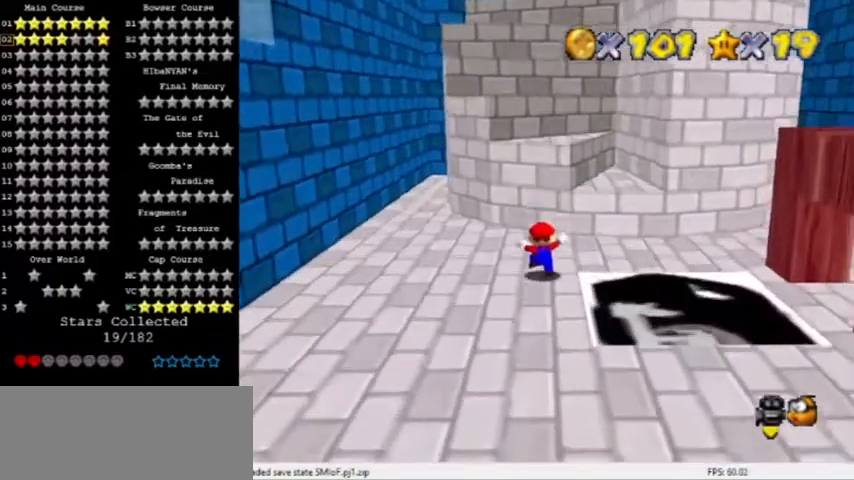
{"buttons": [], "left_stick": "up-right", "events": [[34, "A", "down"], [201, "left_stick", "up-right"], [334, "A", "up"]]}
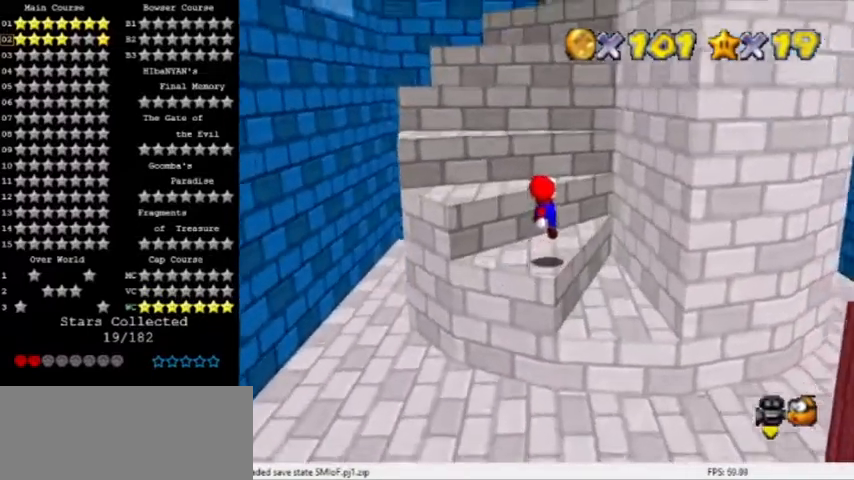
{"buttons": ["A"], "left_stick": "center", "events": [[33, "left_stick", "center"], [167, "A", "down"]]}
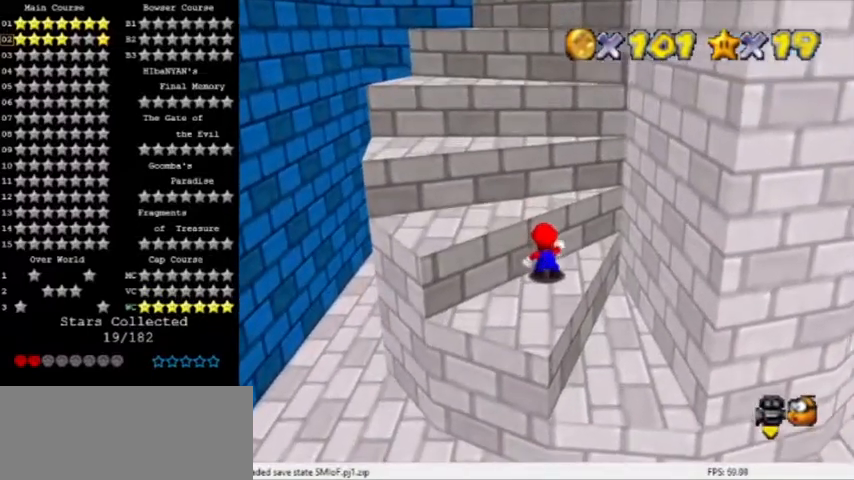
{"buttons": [], "left_stick": "down", "events": [[34, "A", "up"], [368, "left_stick", "down"]]}
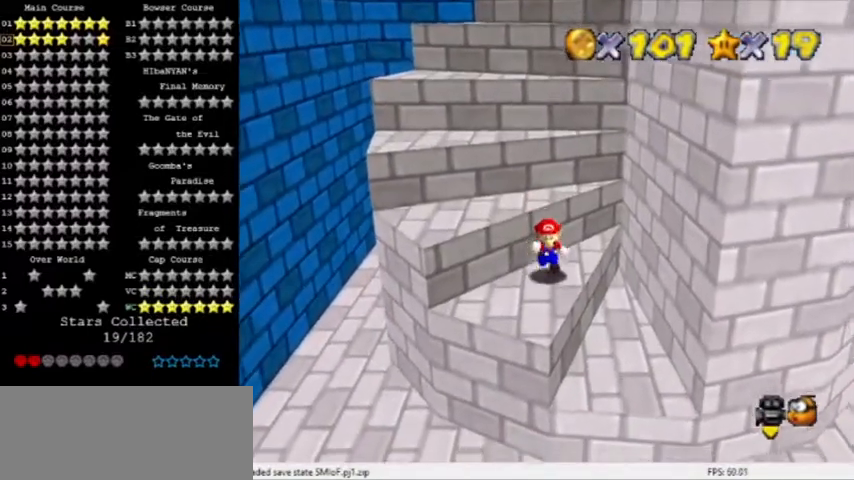
{"buttons": [], "left_stick": "up", "events": [[200, "left_stick", "up"]]}
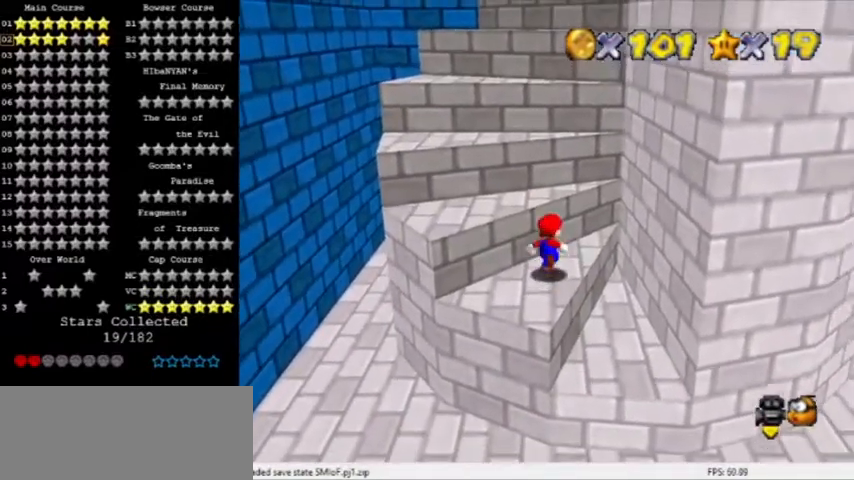
{"buttons": ["A"], "left_stick": "up-left", "events": [[67, "A", "down"], [501, "left_stick", "up-left"]]}
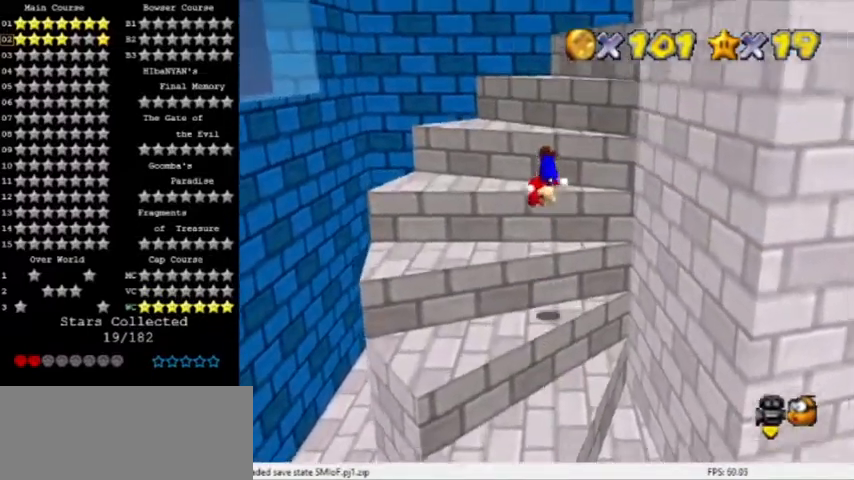
{"buttons": ["A"], "left_stick": "center", "events": [[133, "A", "up"], [300, "left_stick", "center"], [334, "A", "down"]]}
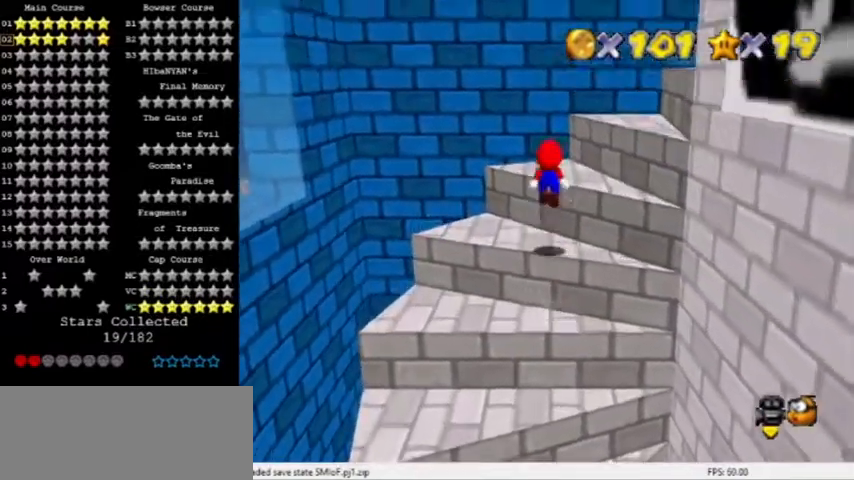
{"buttons": ["A", "B"], "left_stick": "down-right", "events": [[134, "left_stick", "right"], [267, "left_stick", "down-right"], [368, "B", "down"]]}
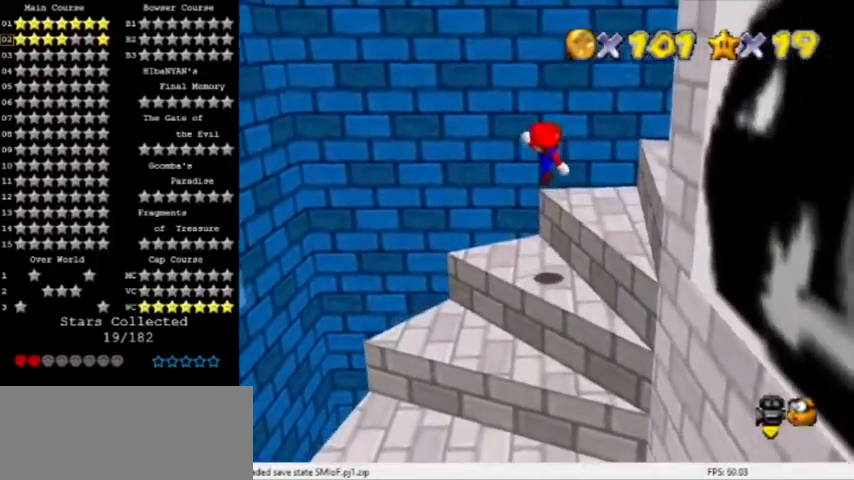
{"buttons": ["A"], "left_stick": "up-right", "events": [[33, "left_stick", "right"], [67, "A", "up"], [67, "B", "up"], [67, "C_LEFT", "down"], [167, "C_LEFT", "up"], [167, "left_stick", "up-right"], [400, "A", "down"]]}
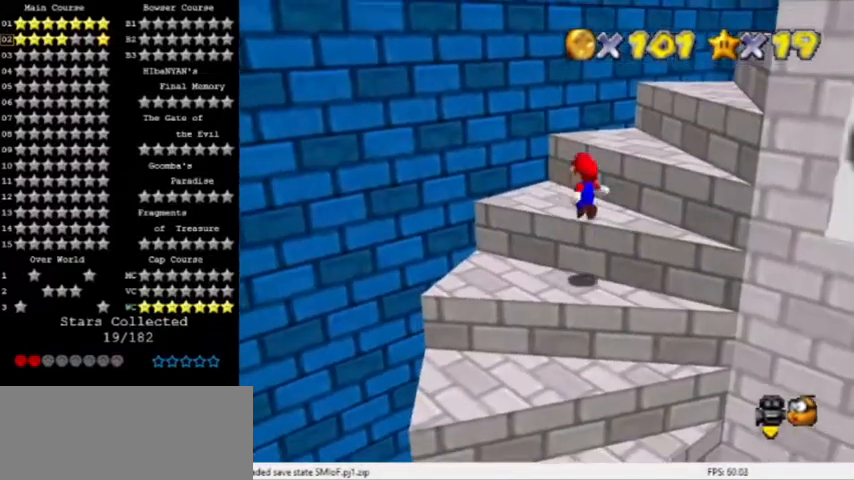
{"buttons": ["C_LEFT"], "left_stick": "up-right", "events": [[334, "B", "down"], [401, "C_LEFT", "down"], [468, "A", "up"], [501, "B", "up"]]}
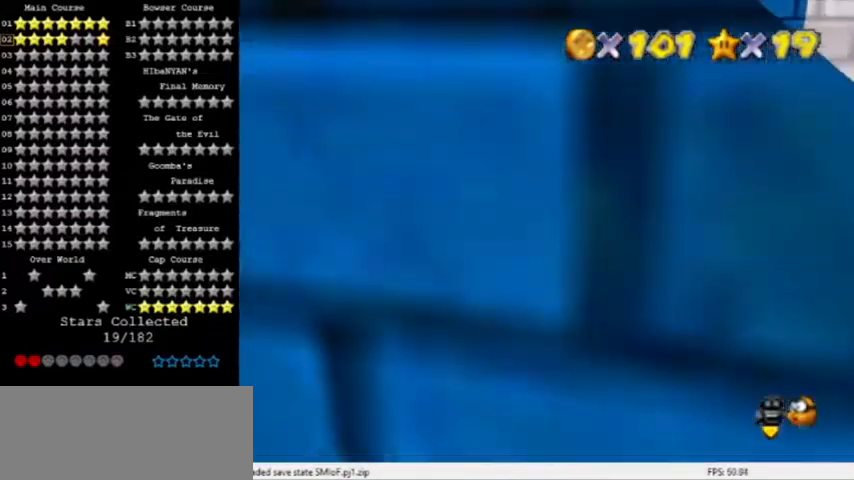
{"buttons": ["A"], "left_stick": "up-right", "events": [[33, "C_LEFT", "up"], [367, "A", "down"]]}
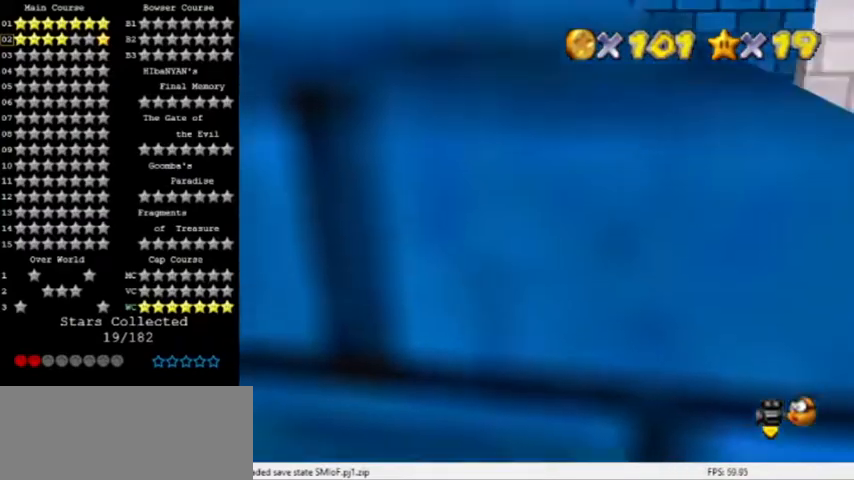
{"buttons": ["A", "B"], "left_stick": "up", "events": [[400, "B", "down"], [400, "left_stick", "up"]]}